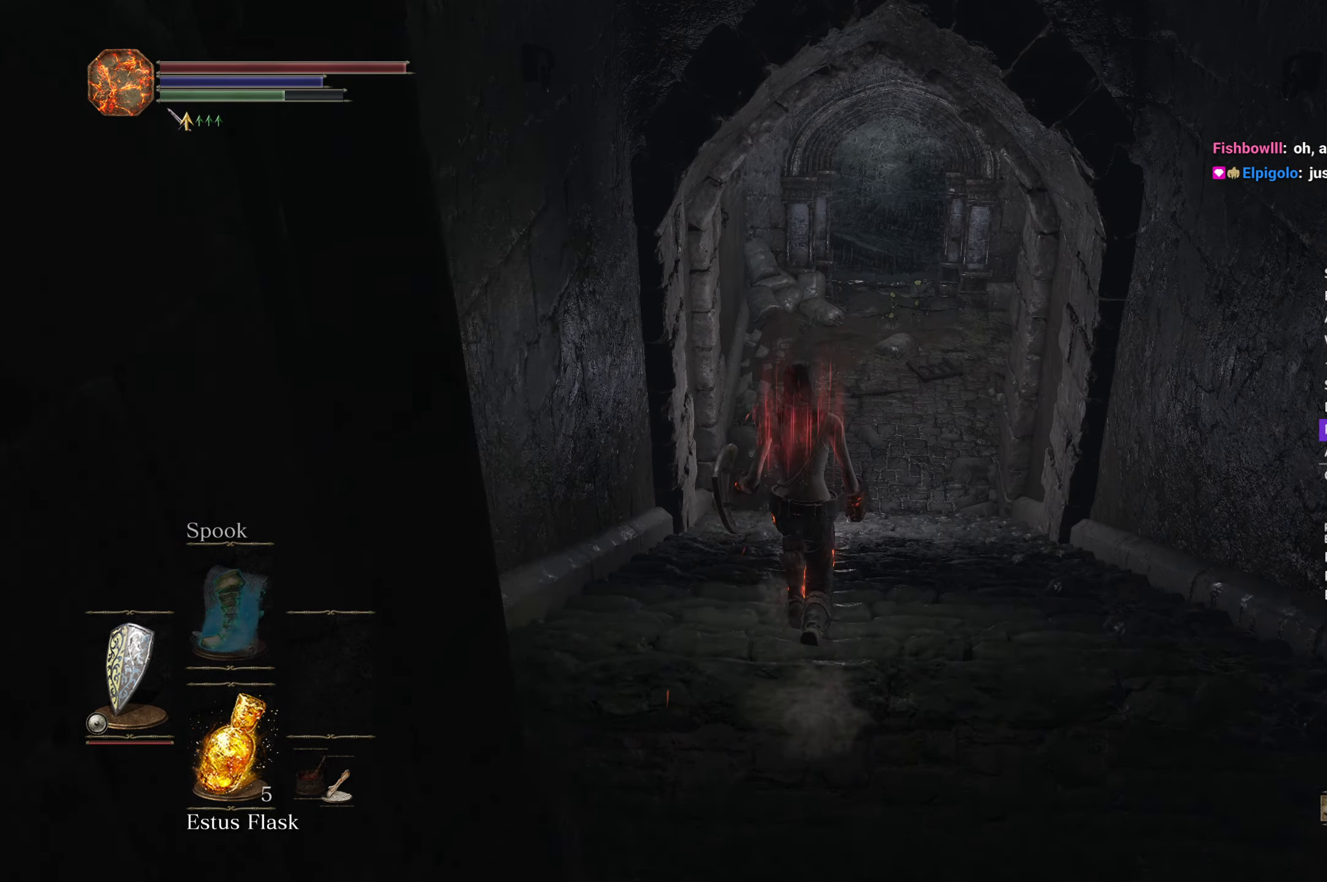
Gameplay with a controller (Xbox layout); each line is a JSON object with the inputs held at the frame after it. "events" lists button and stick changes between this image and that frame as [ms after this image, input, new state], when the widget could be followed in between. Not read: L1 START.
{"buttons": ["B"], "left_stick": "up", "right_stick": "down-left"}
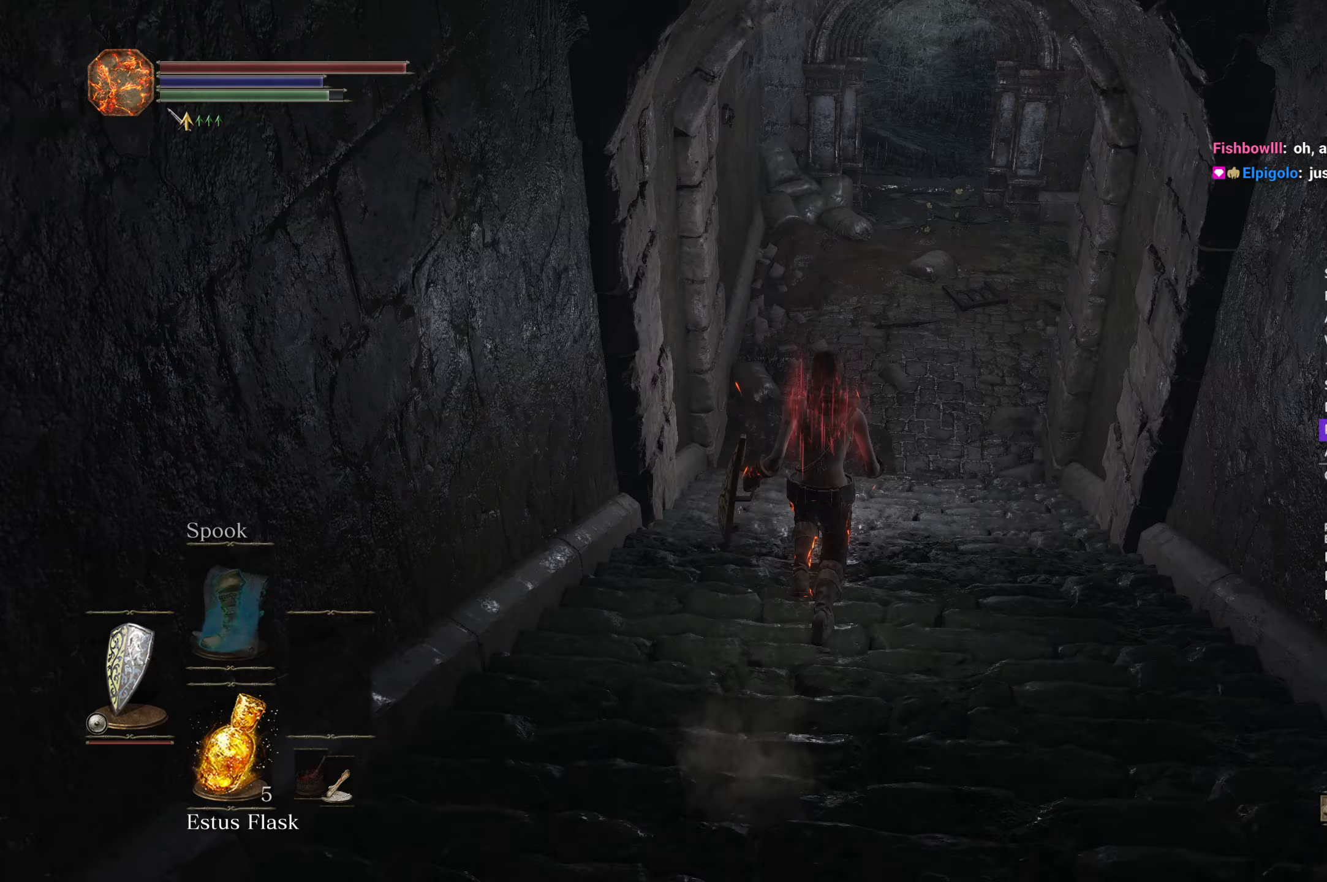
{"buttons": ["B"], "left_stick": "up", "right_stick": "down-left", "events": []}
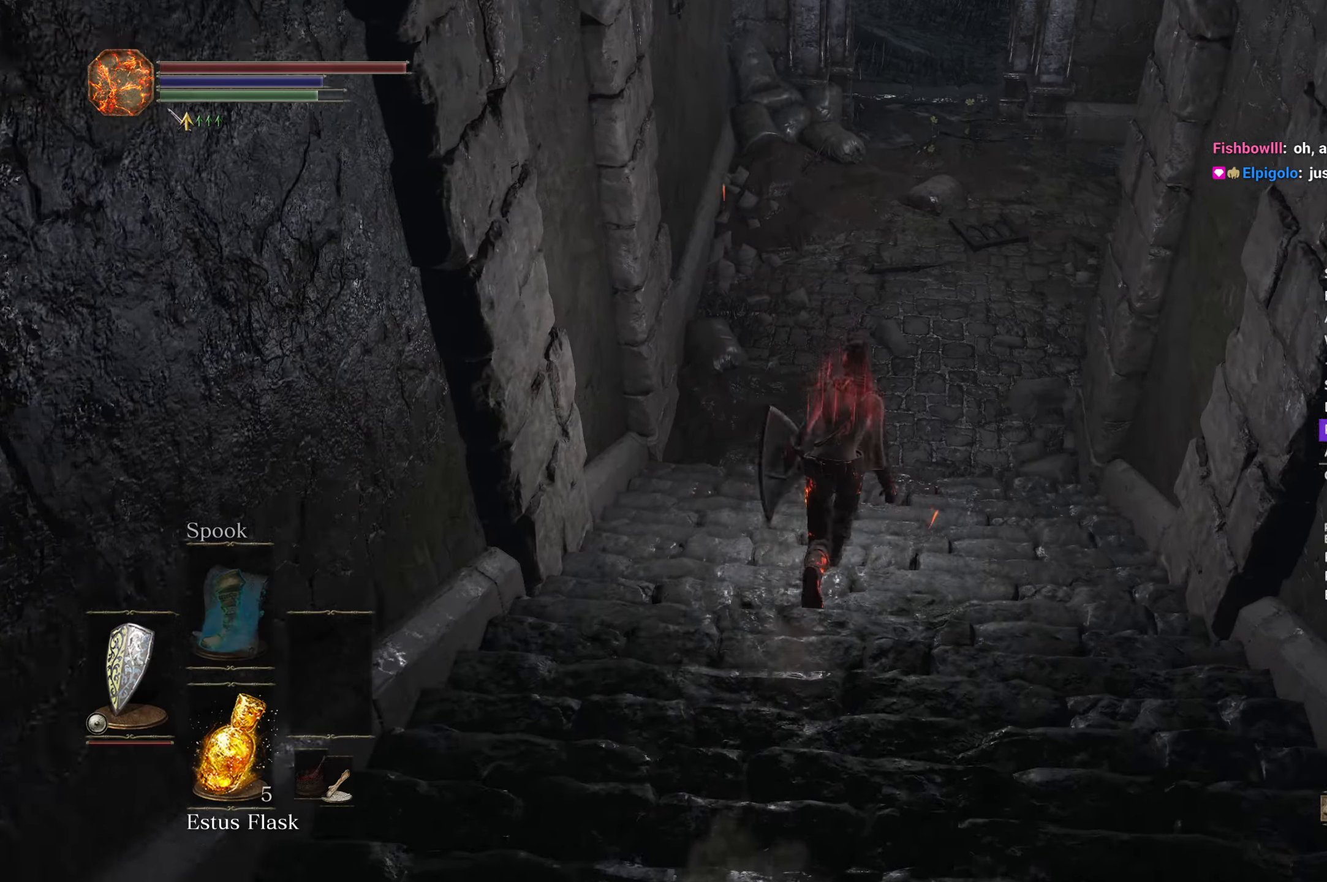
{"buttons": ["B"], "left_stick": "up", "right_stick": "down-left", "events": []}
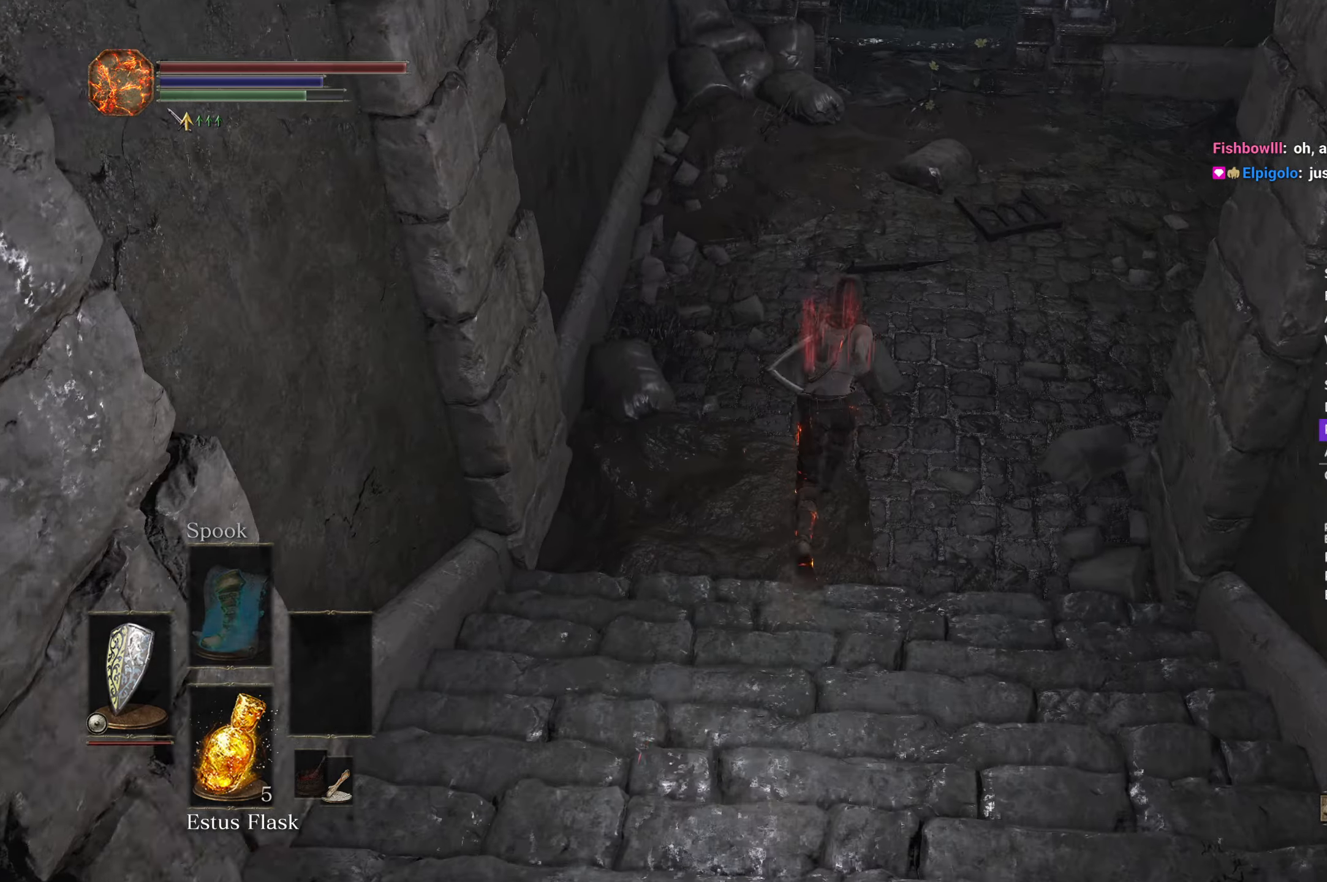
{"buttons": ["B"], "left_stick": "up", "right_stick": "down-left", "events": []}
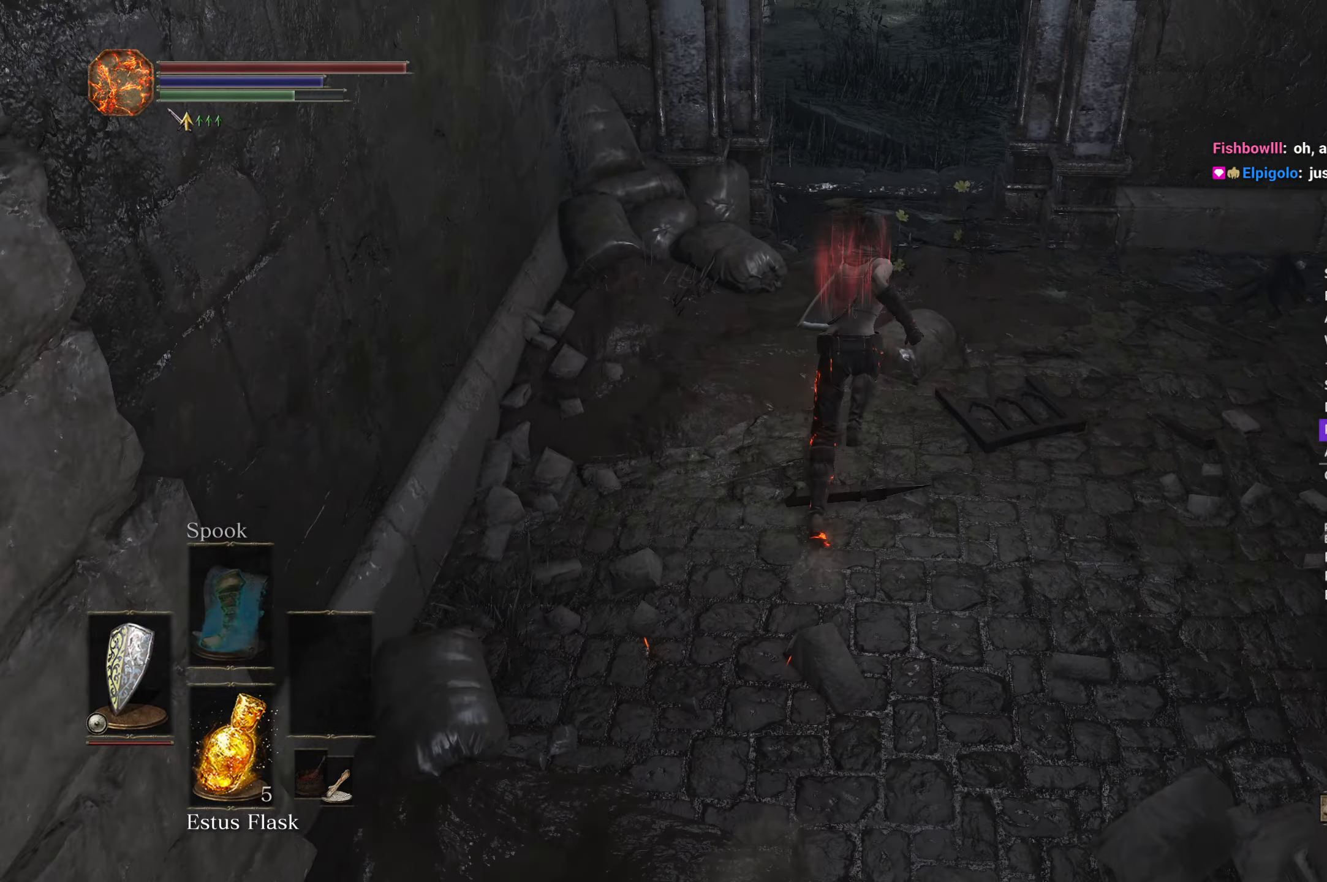
{"buttons": ["B"], "left_stick": "up", "right_stick": "down-left", "events": []}
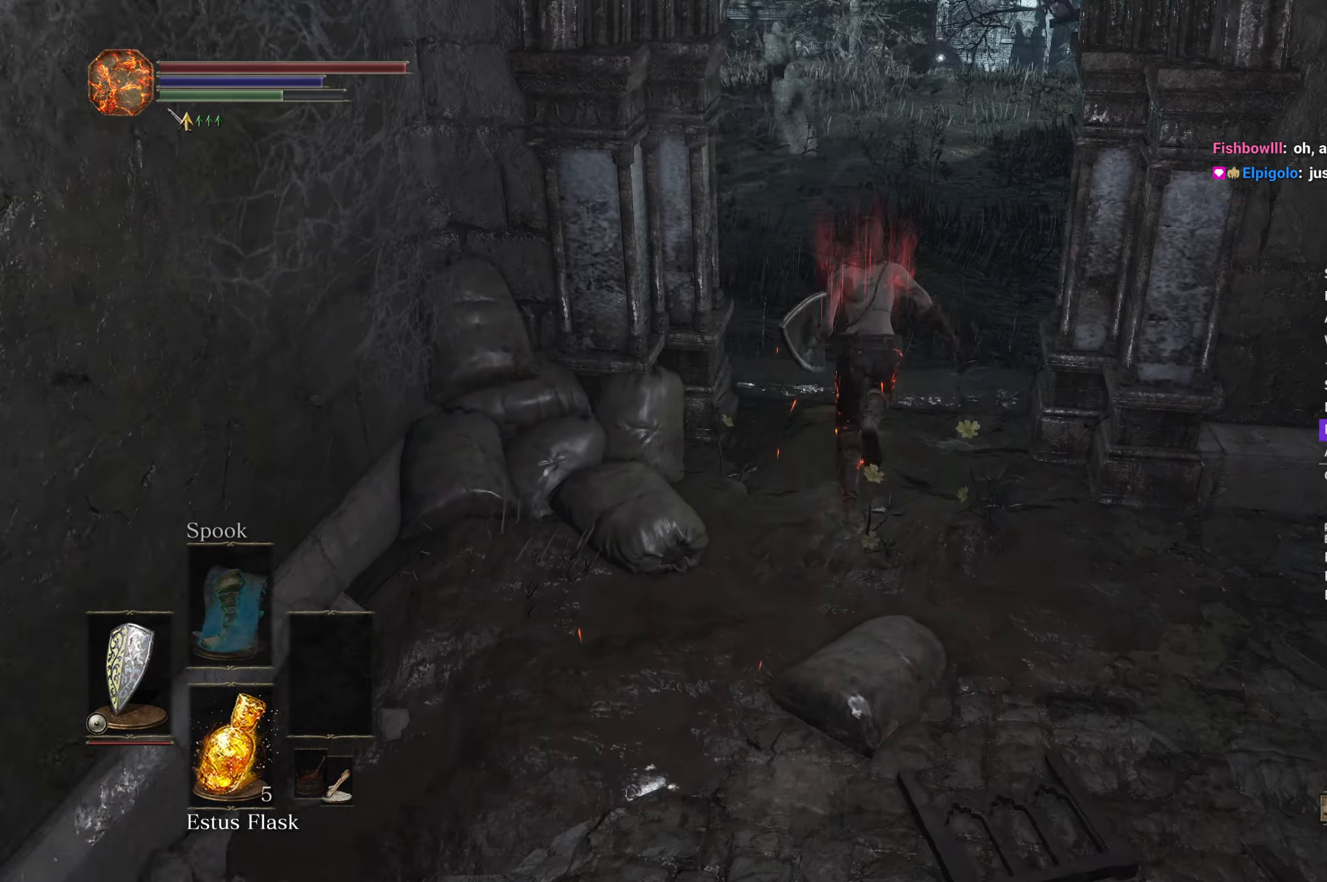
{"buttons": ["B"], "left_stick": "up", "right_stick": "down-left", "events": []}
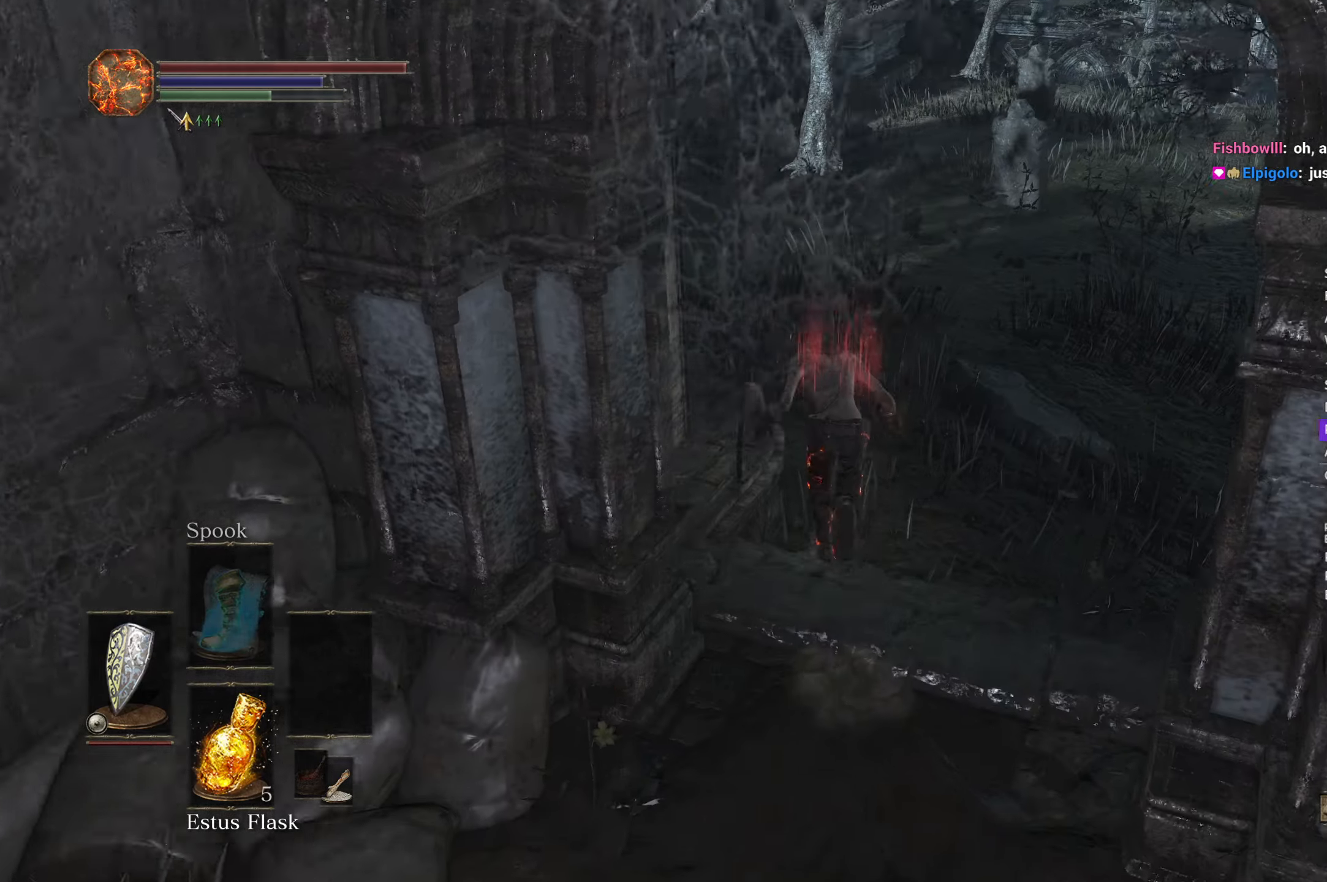
{"buttons": ["B"], "left_stick": "up", "right_stick": "down-left", "events": []}
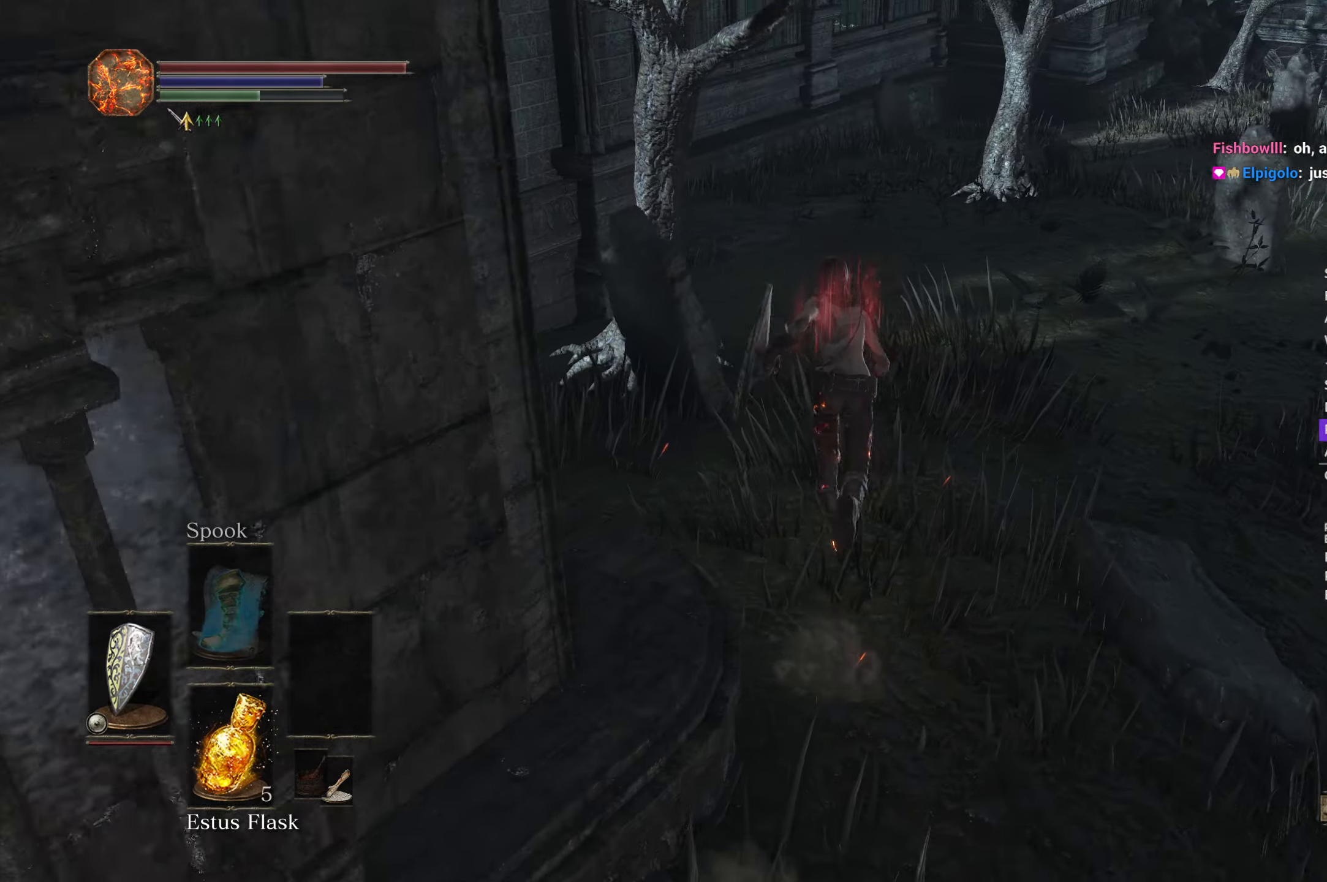
{"buttons": ["B"], "left_stick": "up", "right_stick": "down-left", "events": []}
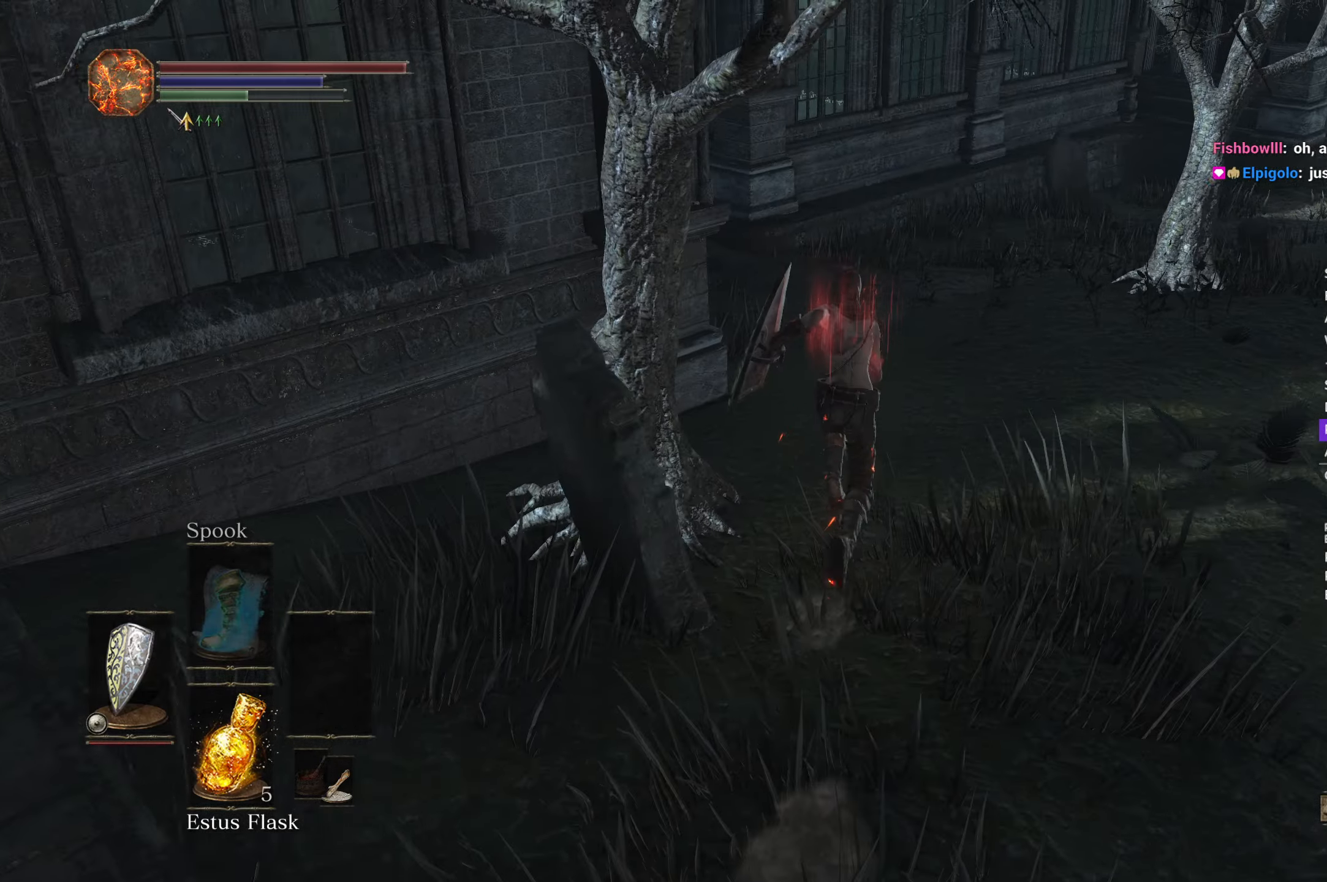
{"buttons": ["B"], "left_stick": "up", "right_stick": "down-left", "events": []}
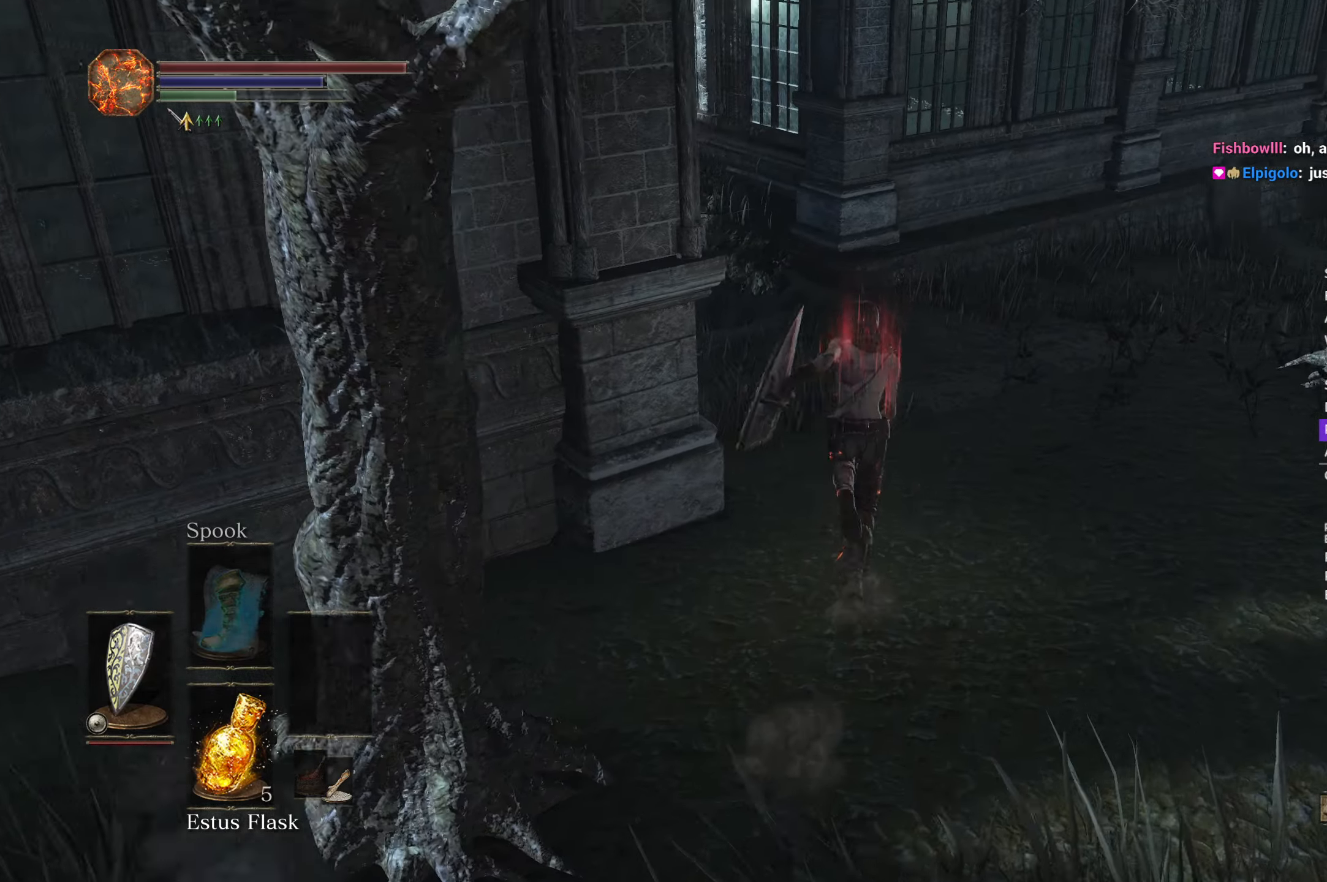
{"buttons": ["B"], "left_stick": "up", "right_stick": "down-left", "events": []}
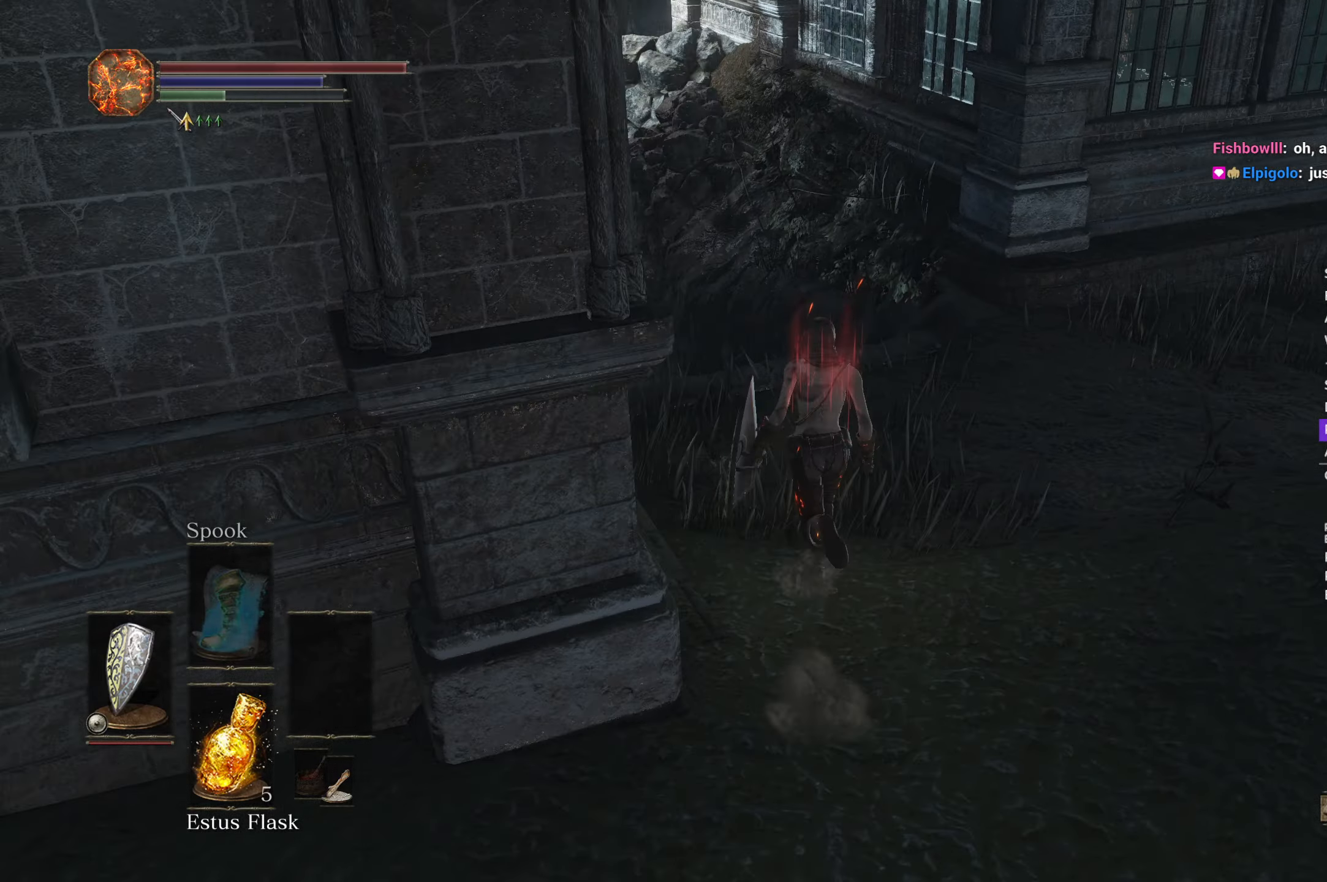
{"buttons": [], "left_stick": "up", "right_stick": "down-left", "events": [[433, "B", "up"]]}
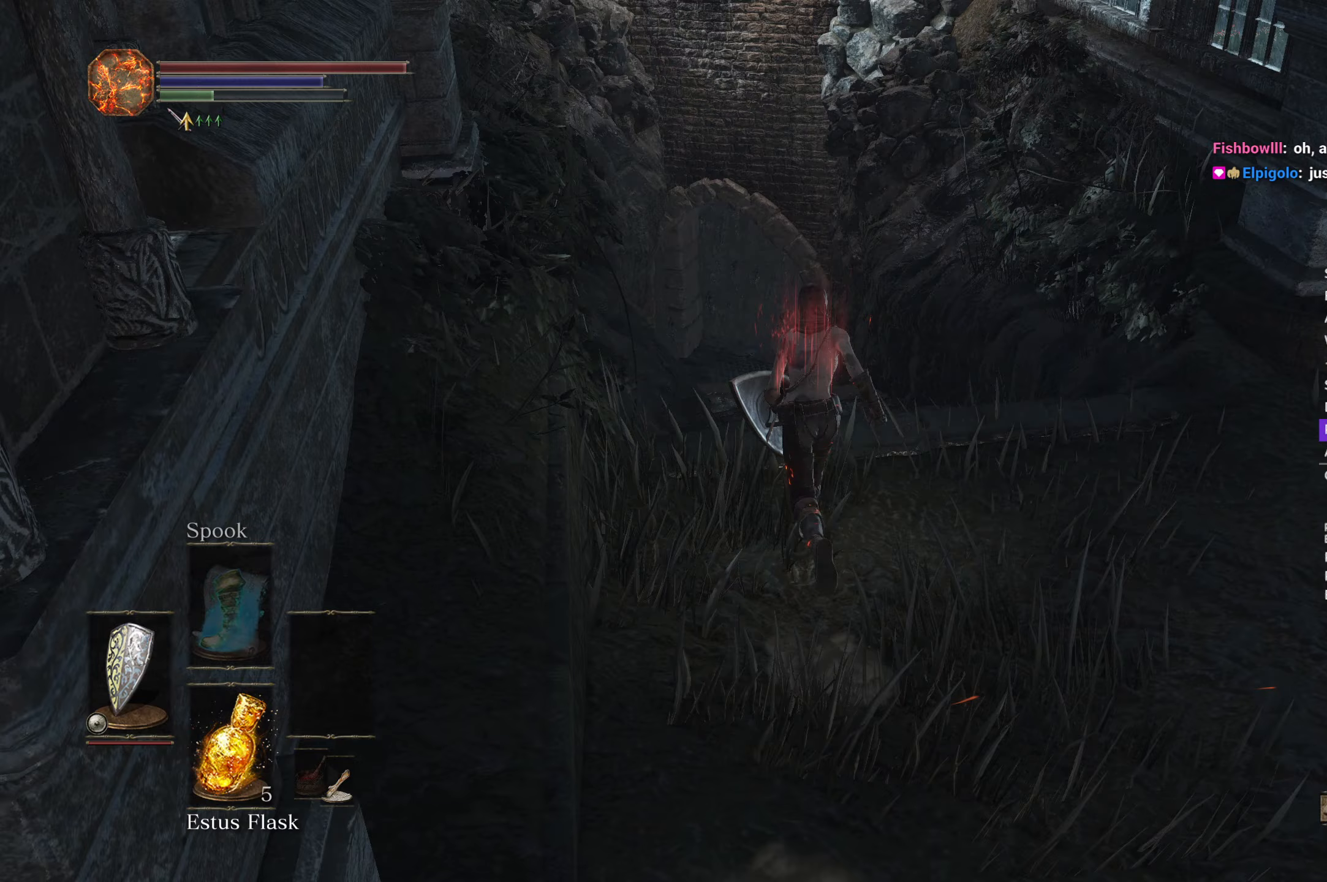
{"buttons": ["B"], "left_stick": "up", "right_stick": "center", "events": [[17, "right_stick", "center"], [467, "B", "down"]]}
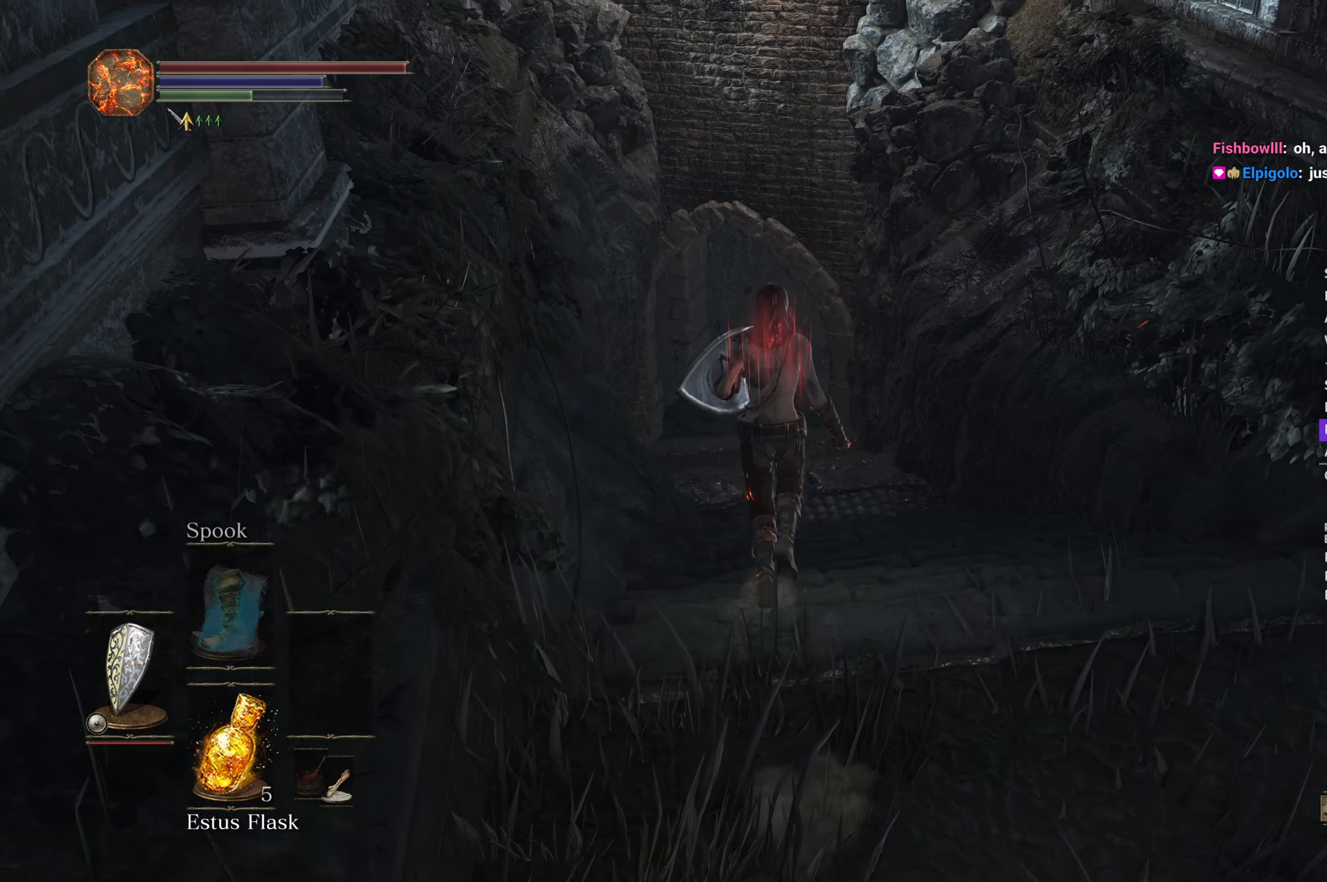
{"buttons": ["B"], "left_stick": "up", "right_stick": "center", "events": [[317, "A", "down"], [400, "A", "up"]]}
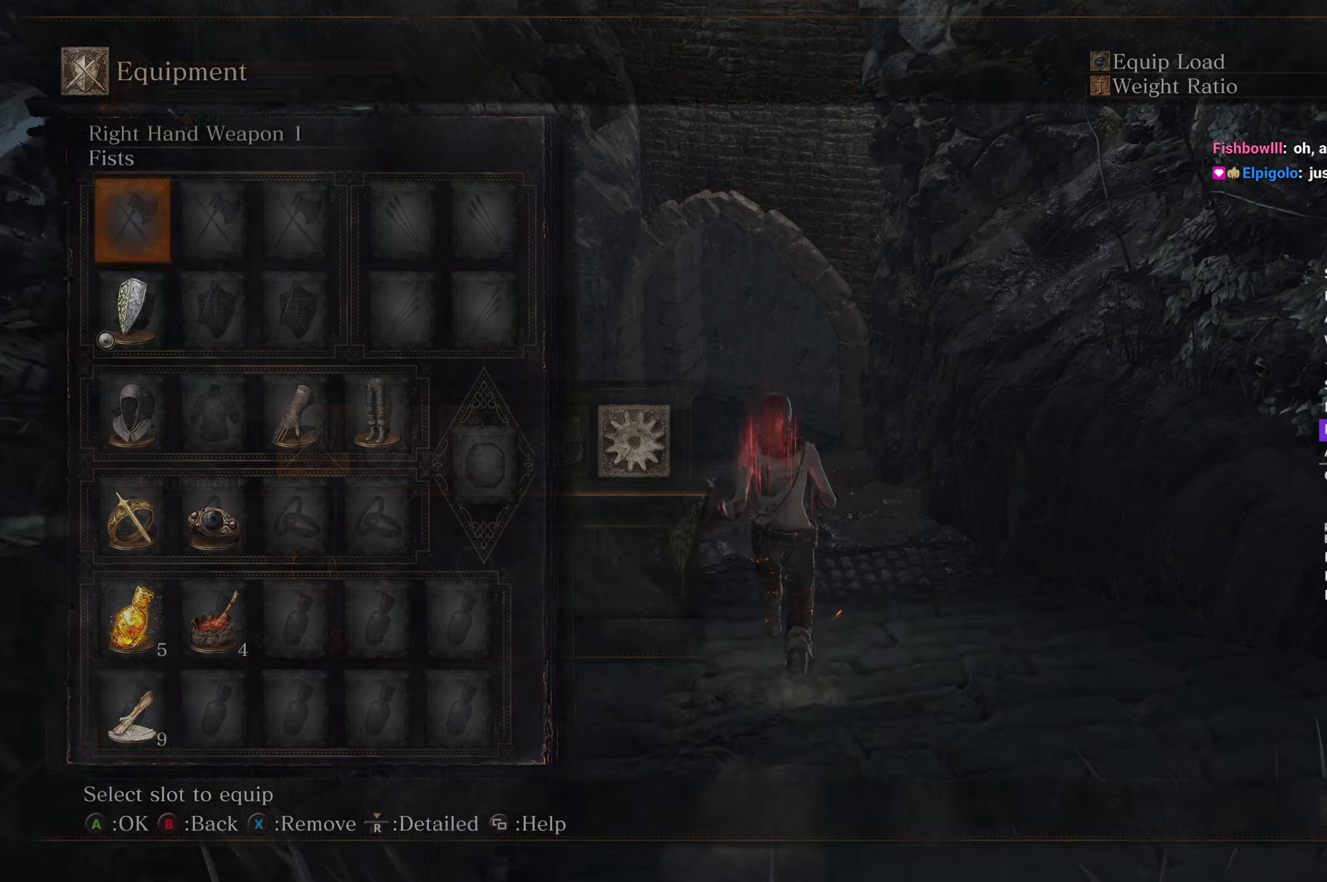
{"buttons": ["B"], "left_stick": "up", "right_stick": "center", "events": [[83, "DPAD_UP", "down"], [350, "DPAD_UP", "up"], [367, "DPAD_RIGHT", "down"], [450, "DPAD_RIGHT", "up"]]}
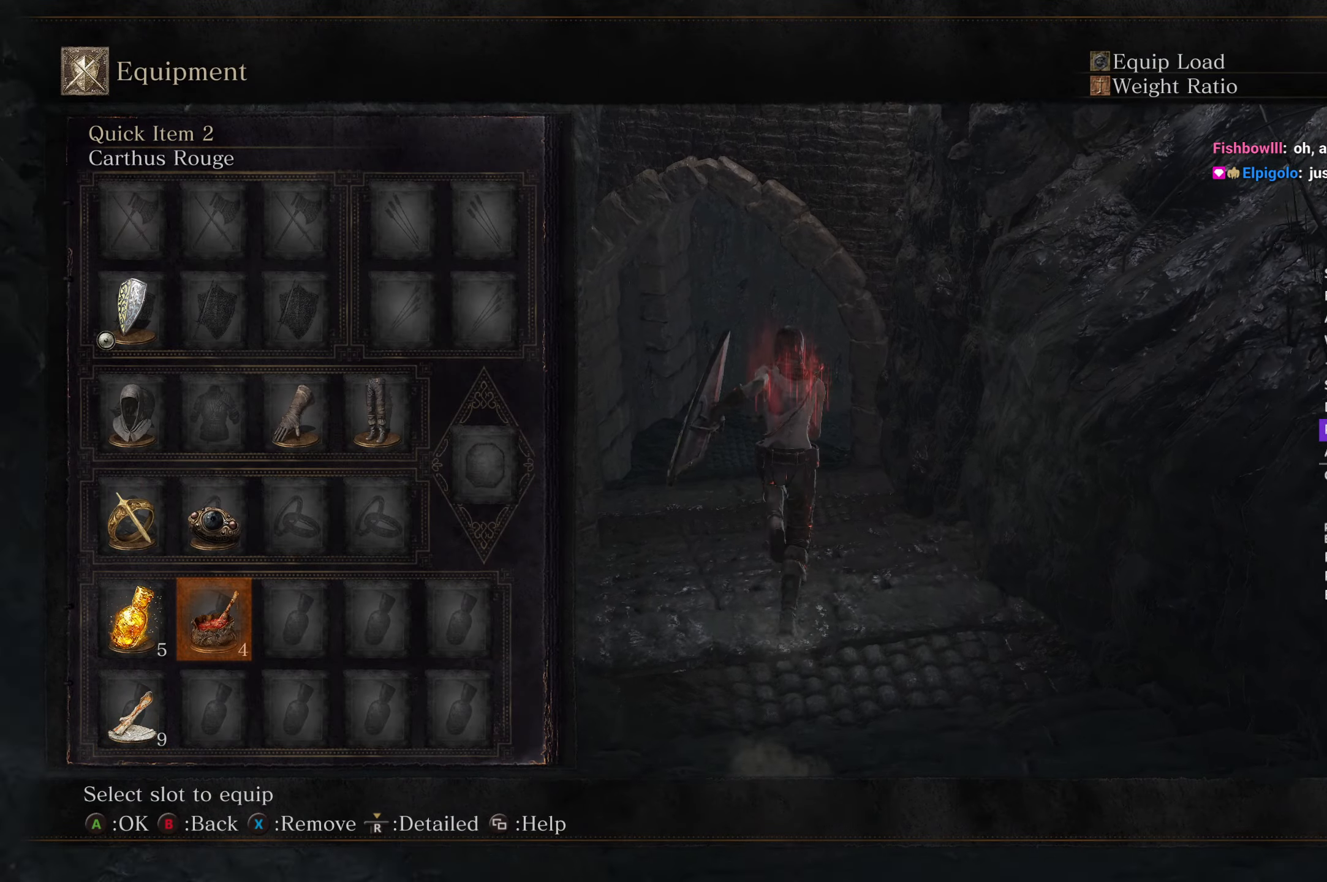
{"buttons": ["B", "DPAD_RIGHT"], "left_stick": "up", "right_stick": "center", "events": [[100, "A", "down"], [200, "A", "up"], [467, "DPAD_RIGHT", "down"]]}
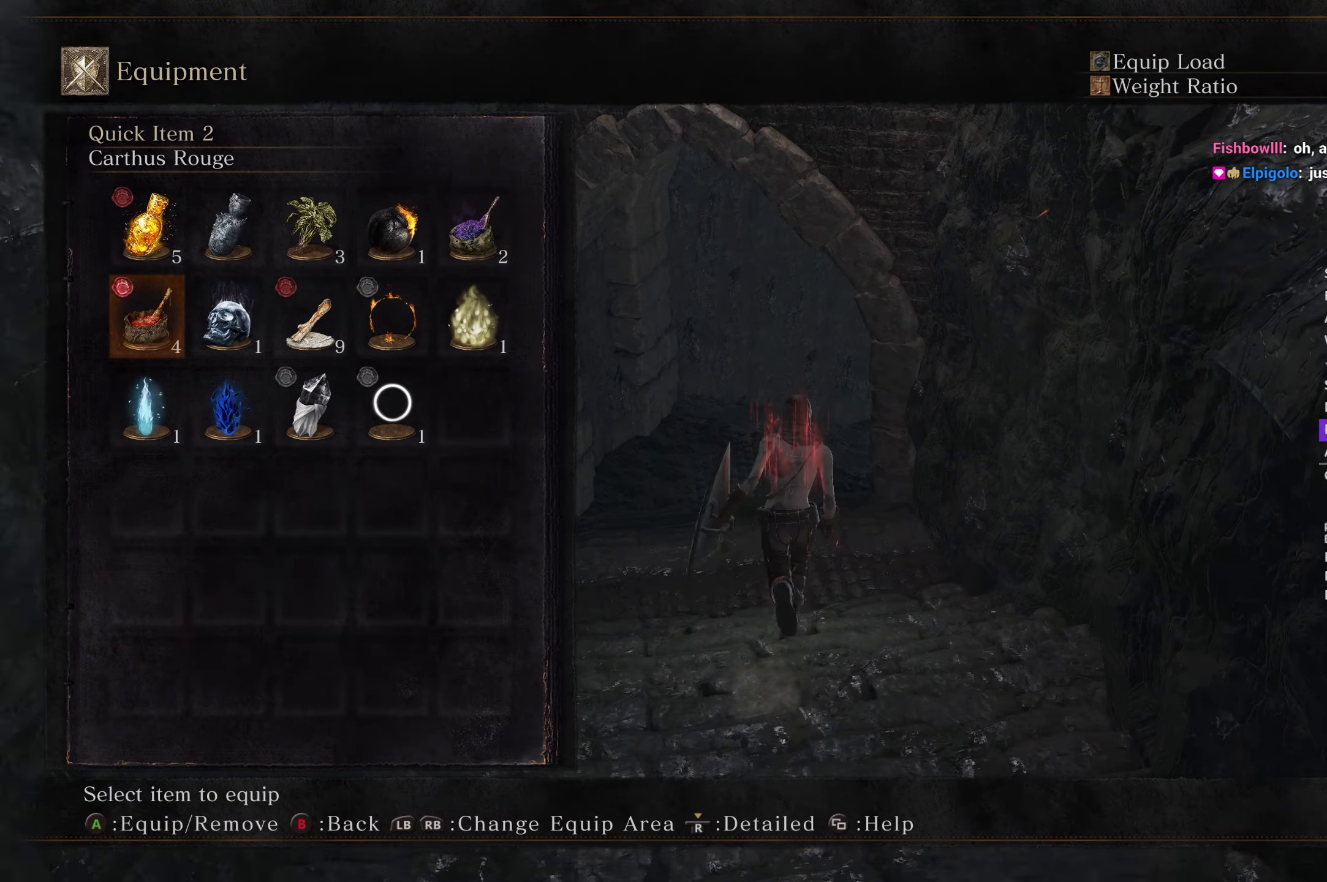
{"buttons": ["B"], "left_stick": "up", "right_stick": "center", "events": [[17, "DPAD_RIGHT", "up"], [250, "A", "down"], [350, "A", "up"]]}
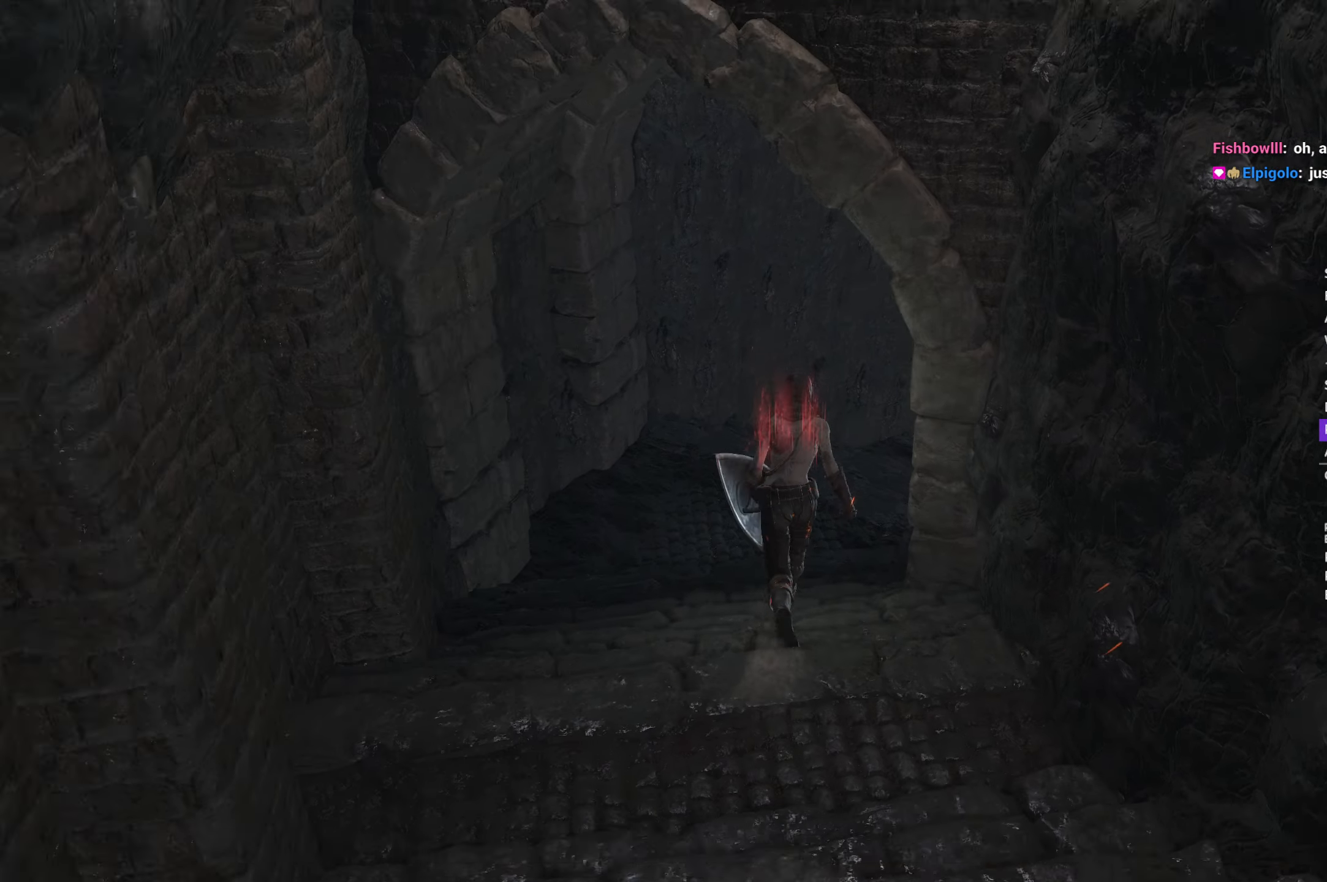
{"buttons": ["B"], "left_stick": "up", "right_stick": "down-right", "events": [[350, "right_stick", "down-right"]]}
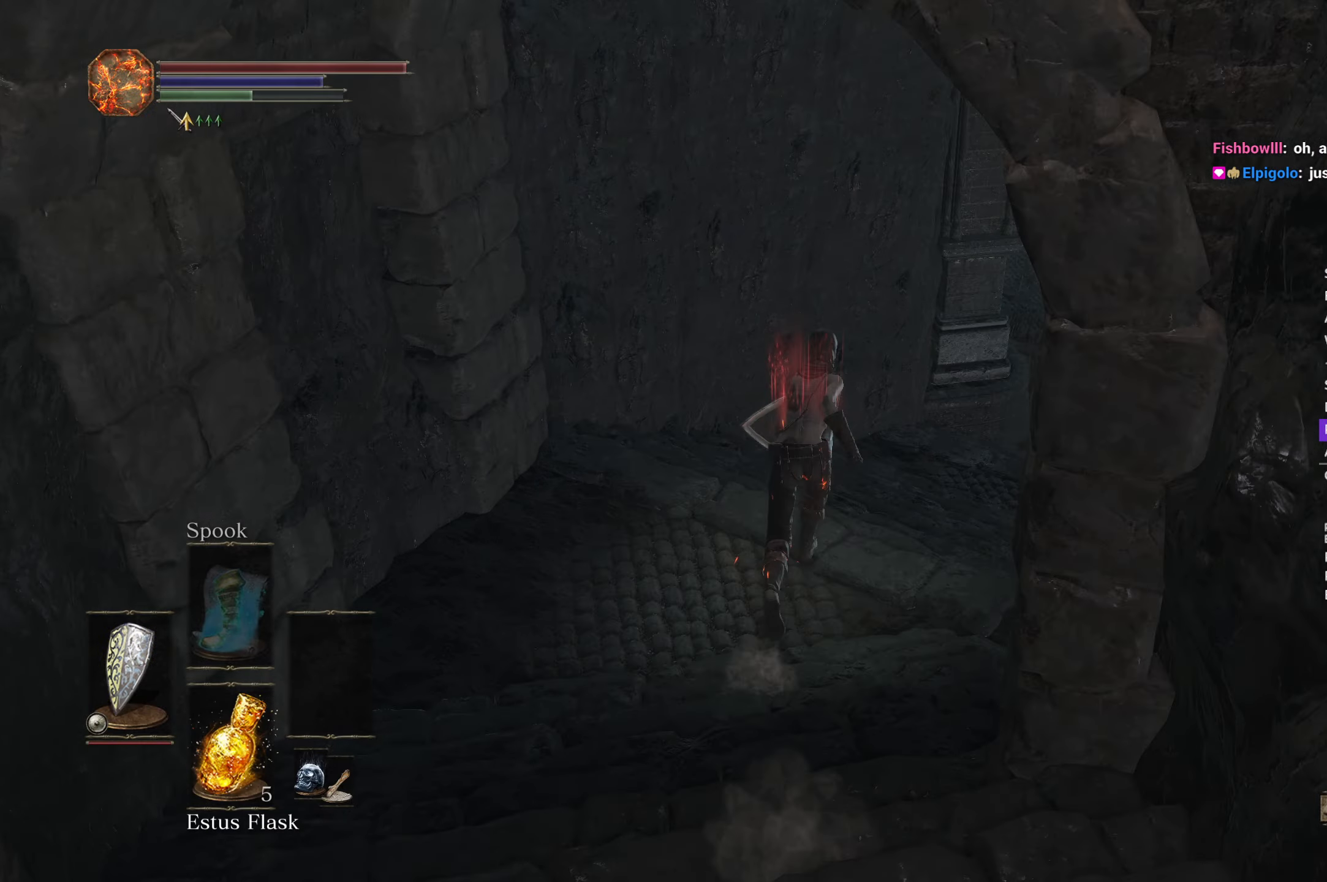
{"buttons": ["B"], "left_stick": "up", "right_stick": "down-right", "events": []}
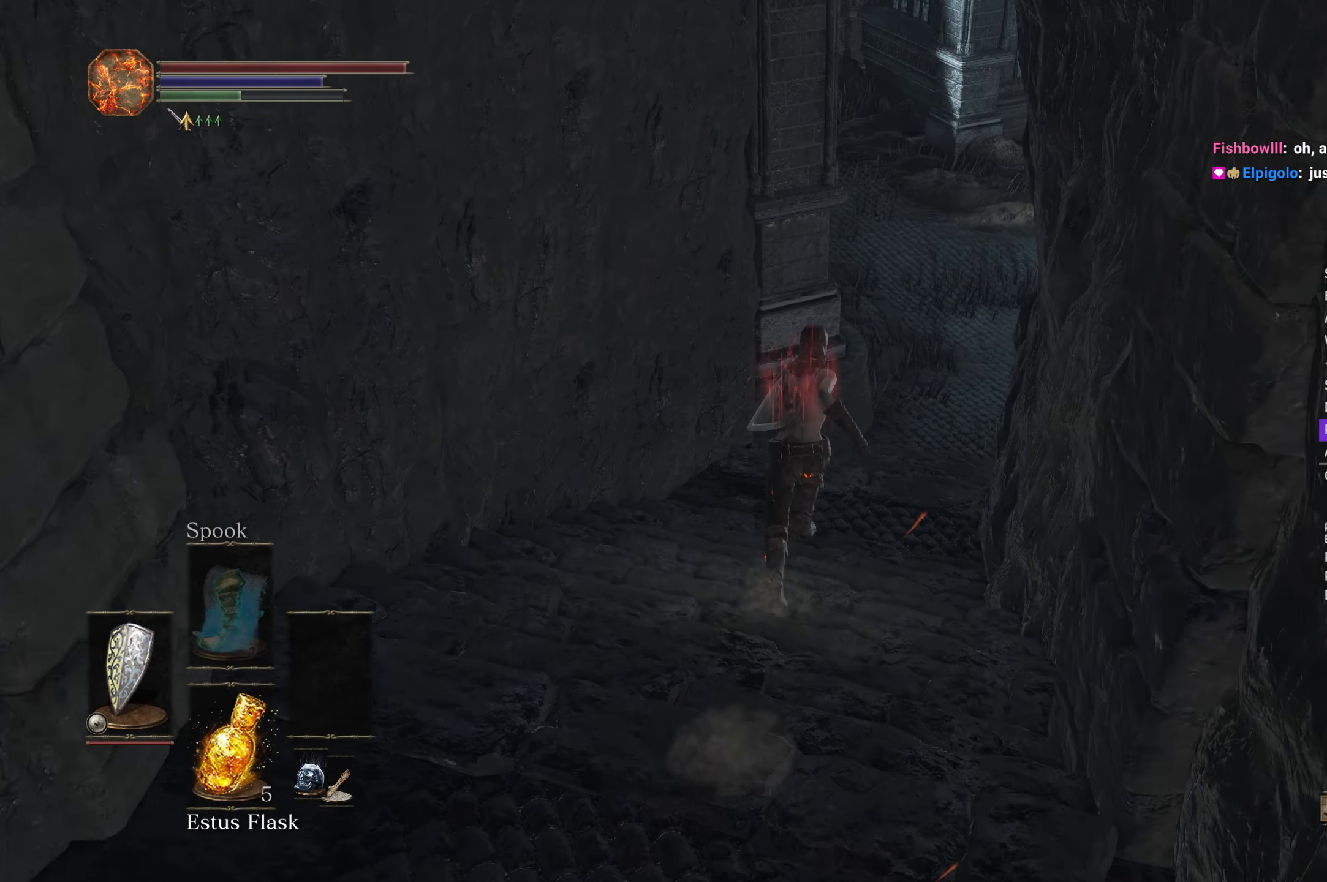
{"buttons": ["B"], "left_stick": "up", "right_stick": "down-right", "events": []}
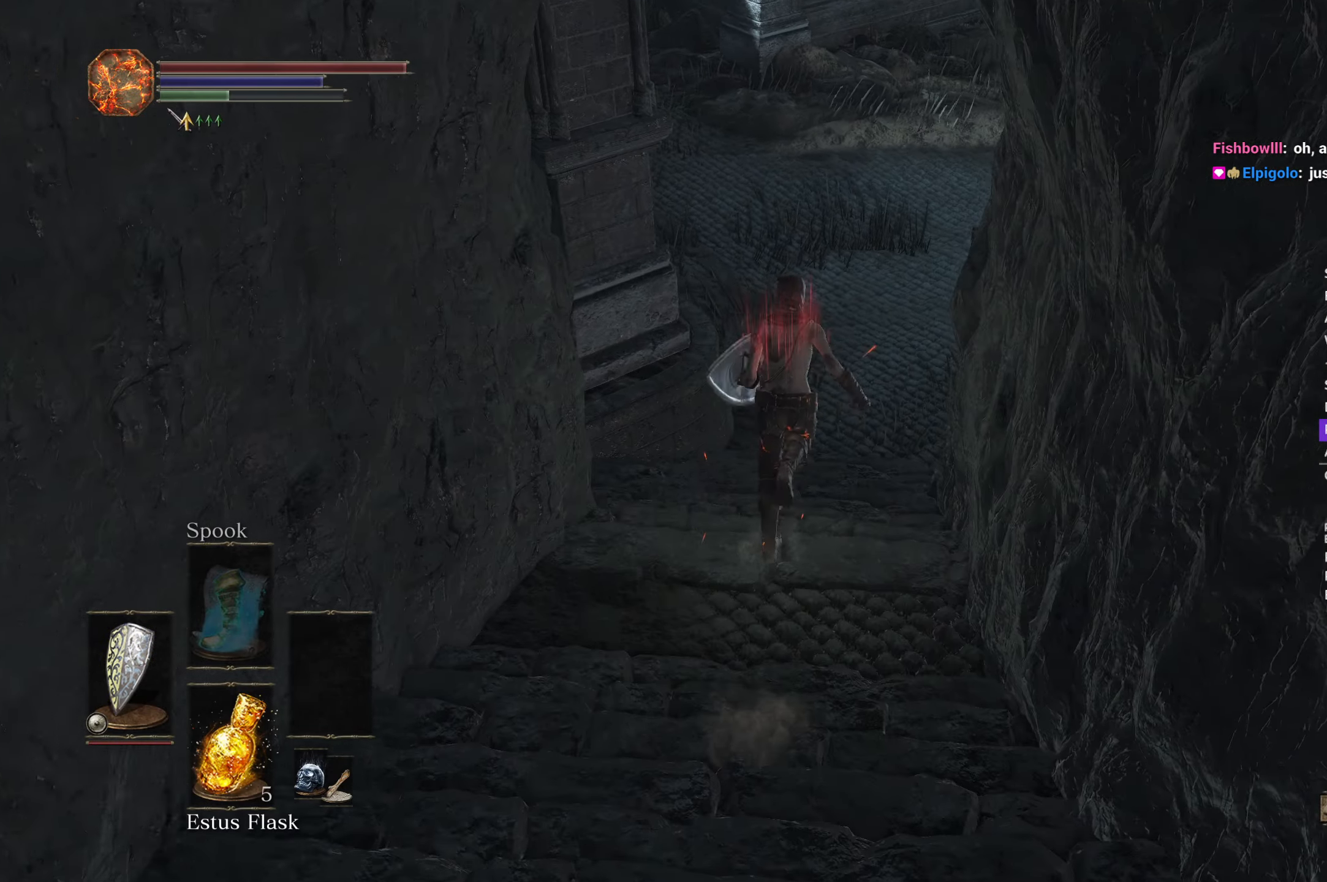
{"buttons": ["B"], "left_stick": "up", "right_stick": "down-right", "events": []}
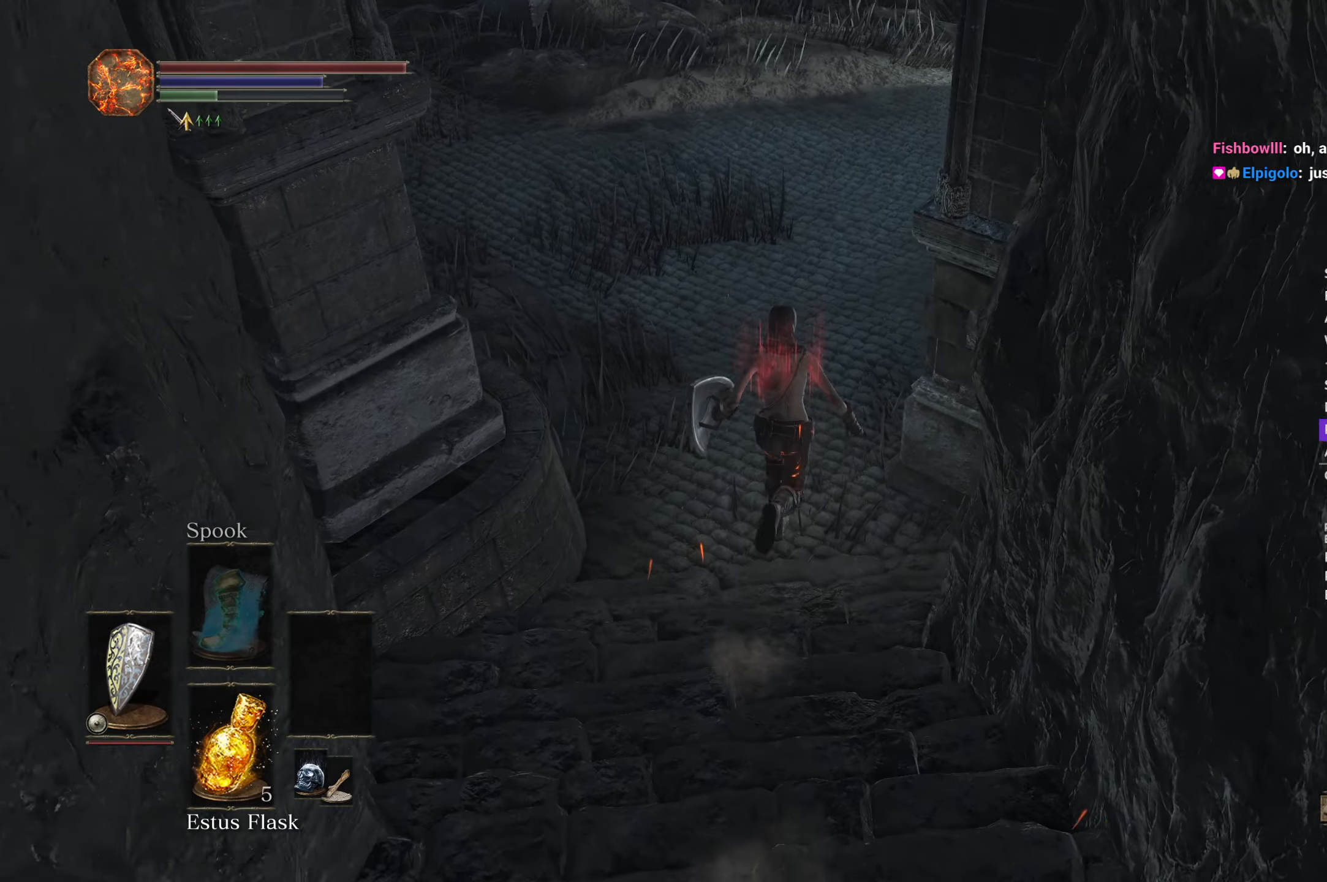
{"buttons": [], "left_stick": "up", "right_stick": "down-right", "events": [[100, "B", "up"]]}
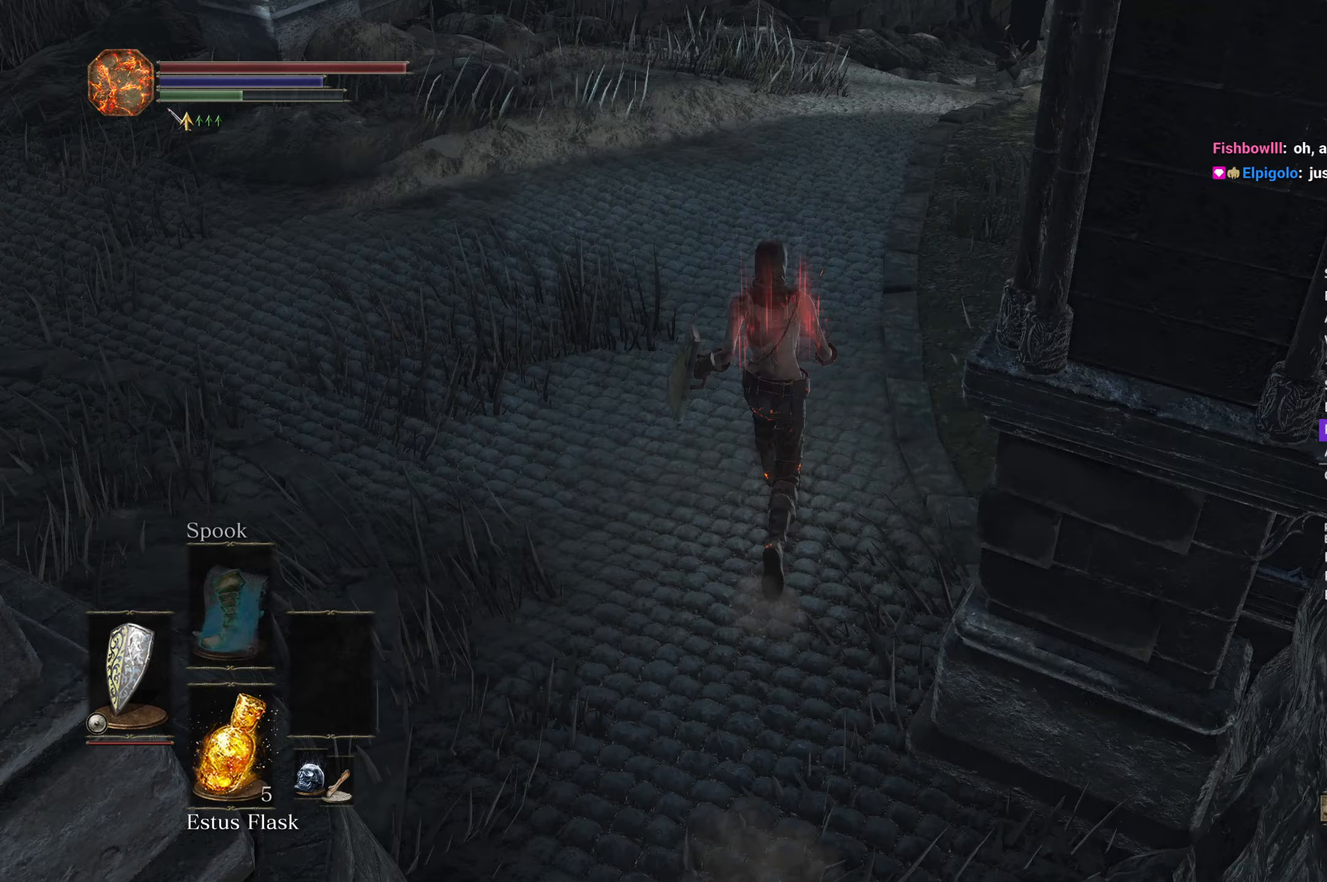
{"buttons": [], "left_stick": "up", "right_stick": "down-right", "events": []}